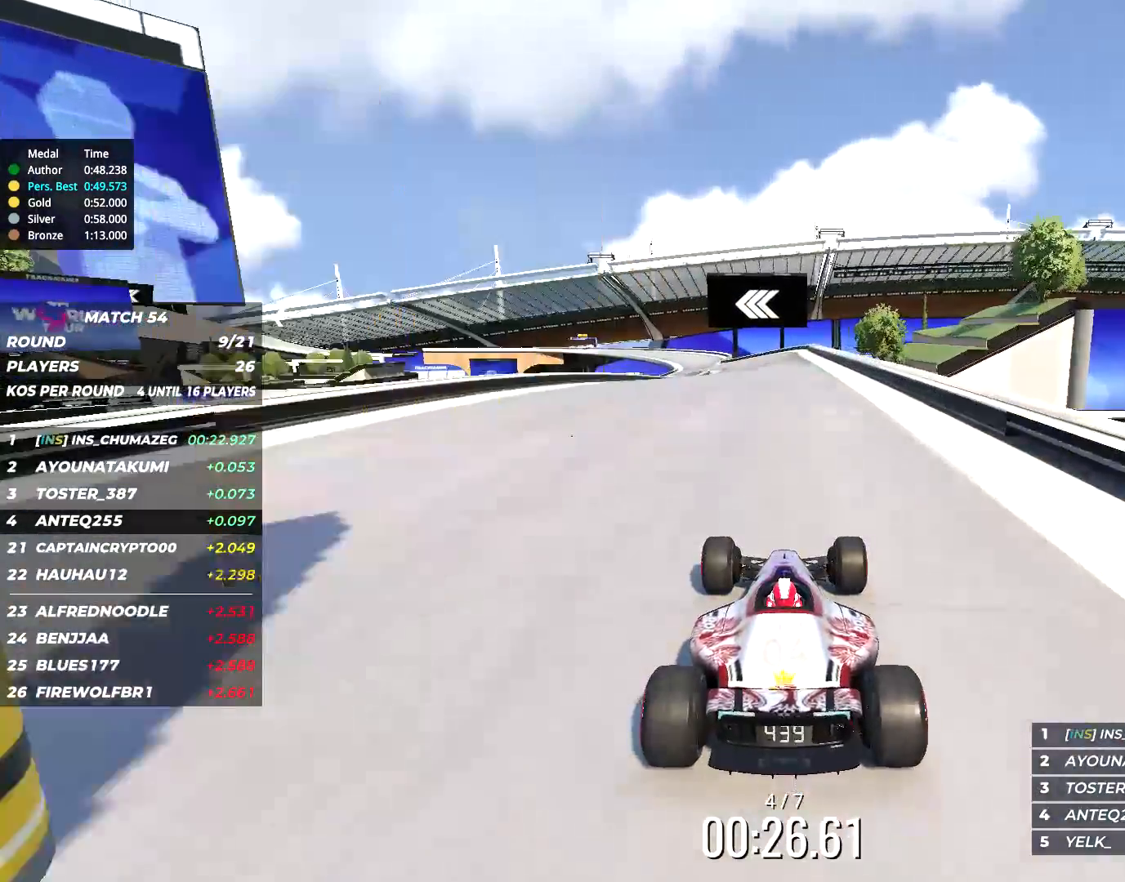
Gameplay with keyboard; each line is a JSON object with the keys held at the frame after it. "events" lists presses ("down") and releases ("up") of "down", "left", "right" and "up" between this image and that frame as [ms after this image, input, new state], when the widget could be followed in between. No other keys are recorded. Mouse input is not recorded.
{"keys": ["up"], "events": [[250, "left", "down"], [400, "left", "up"]]}
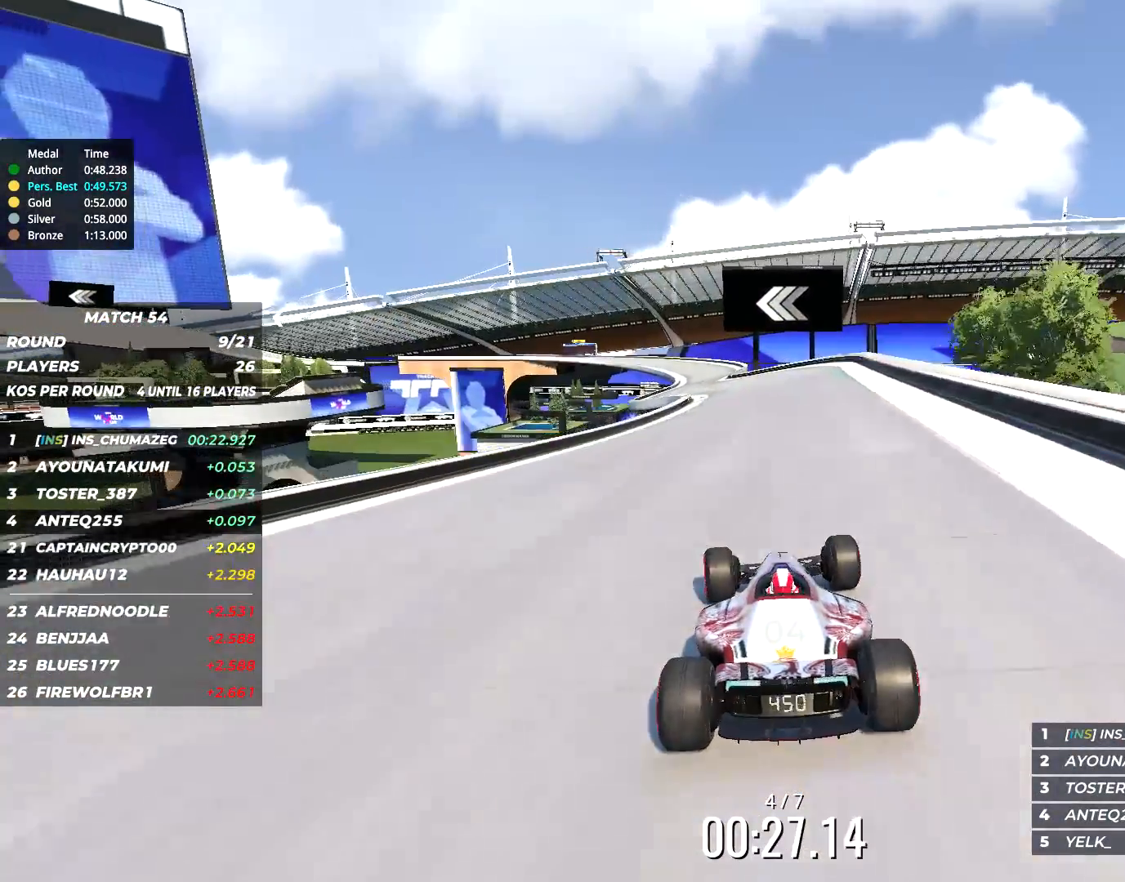
{"keys": ["up"], "events": [[67, "left", "down"], [167, "left", "up"]]}
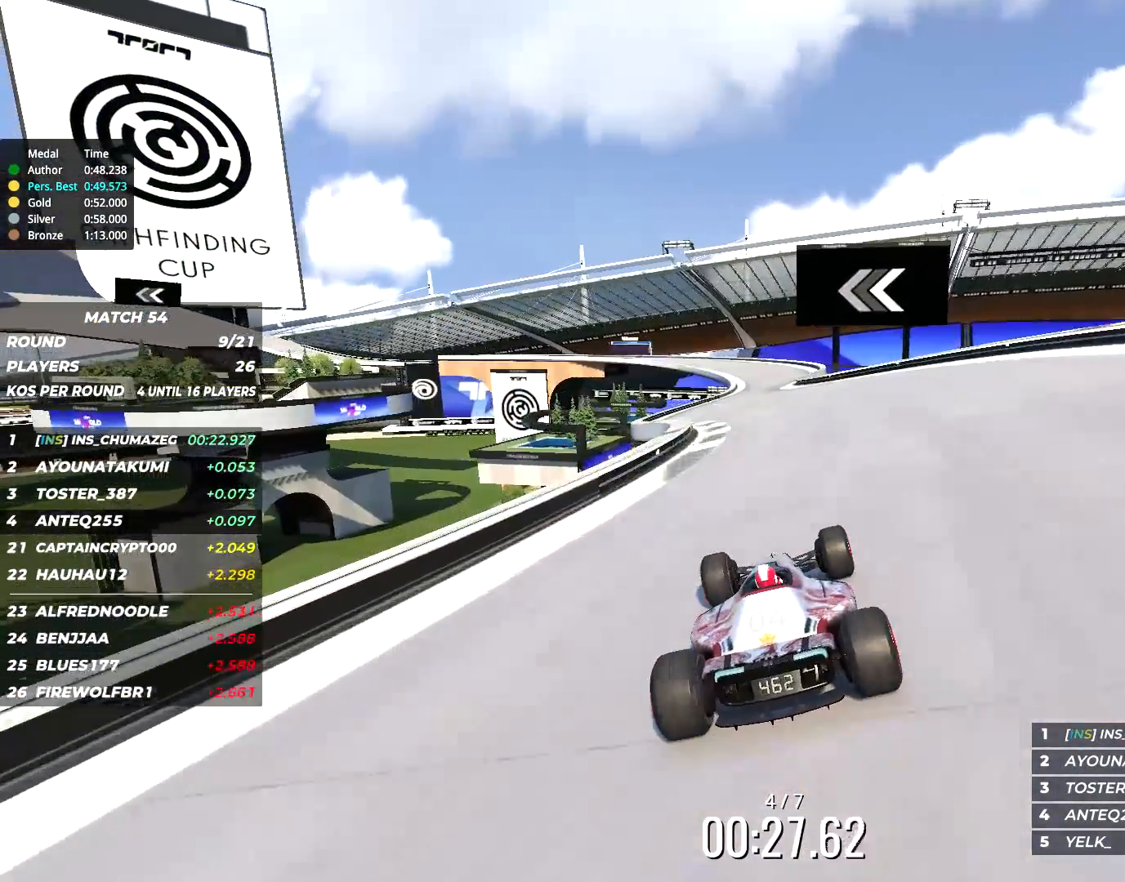
{"keys": ["up"], "events": [[300, "right", "down"], [400, "right", "up"]]}
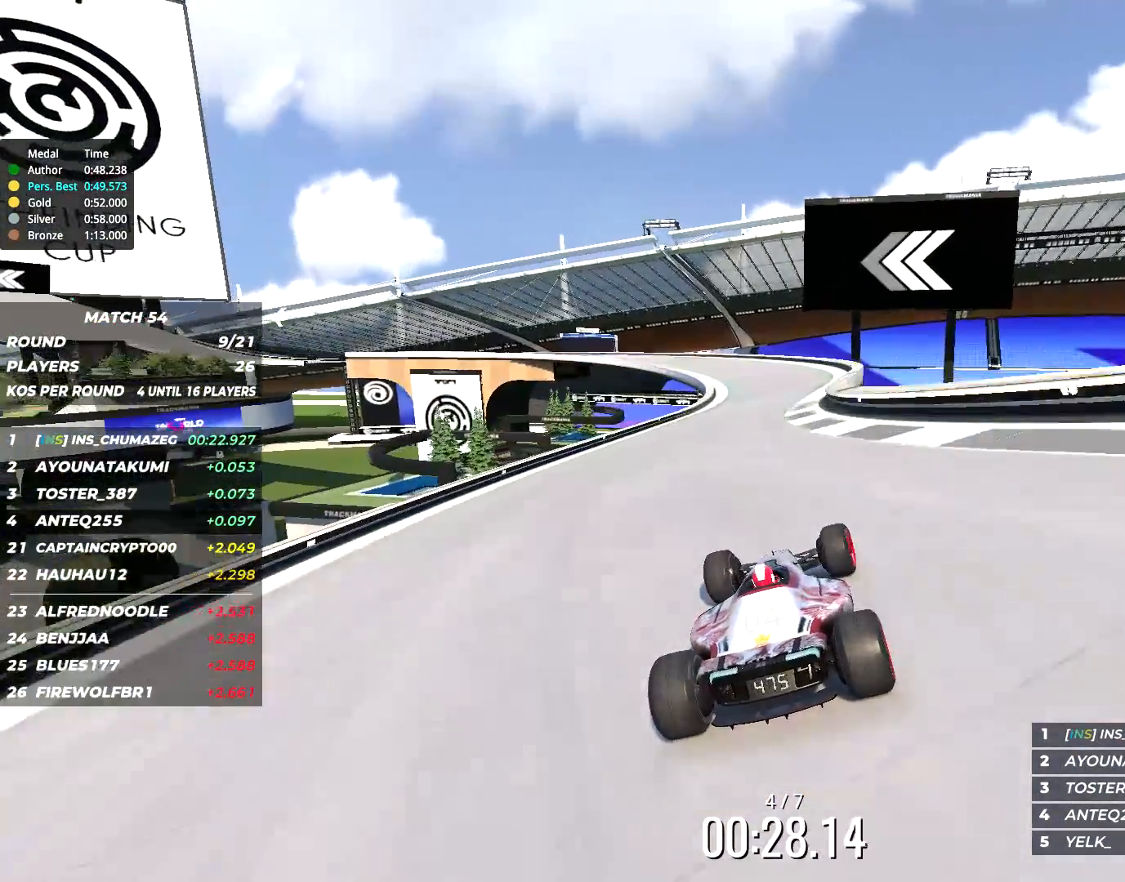
{"keys": ["left", "up"], "events": [[267, "left", "down"]]}
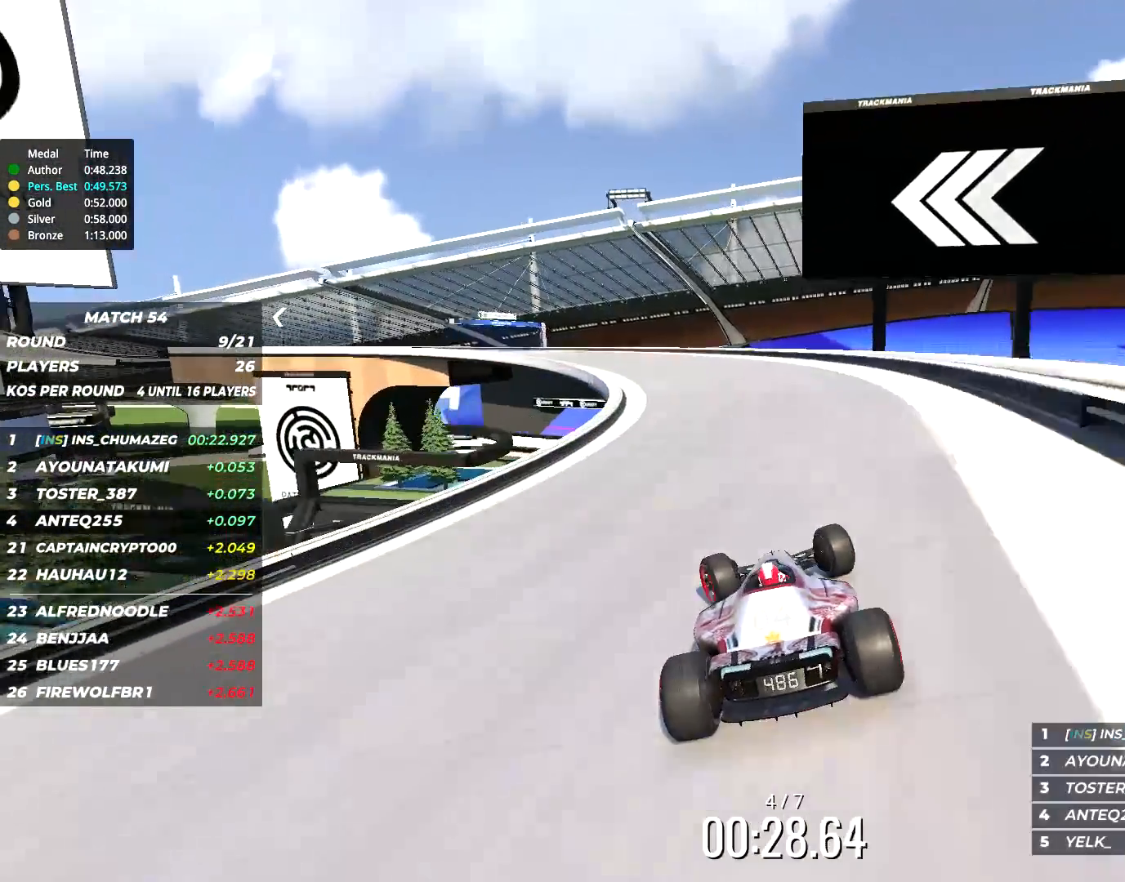
{"keys": ["up"], "events": [[134, "left", "up"], [267, "left", "down"], [500, "left", "up"]]}
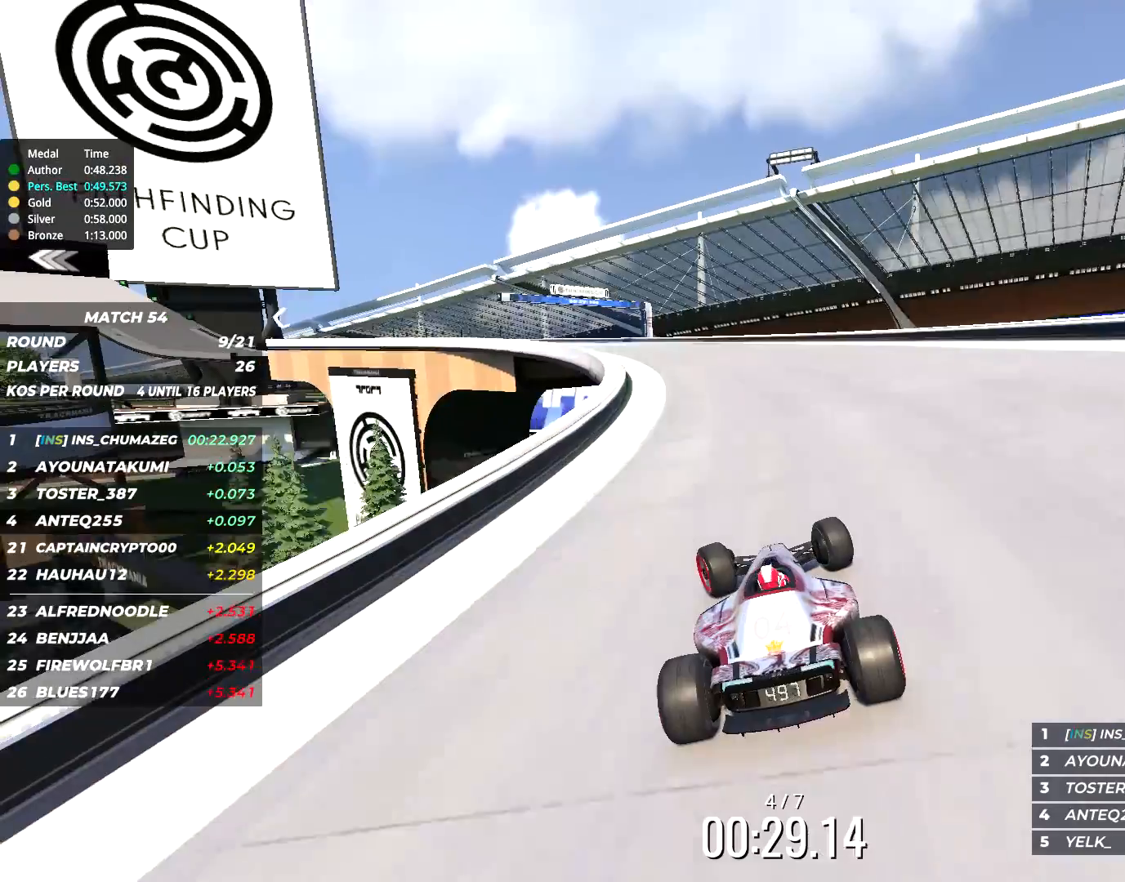
{"keys": ["left", "up"], "events": [[67, "left", "down"]]}
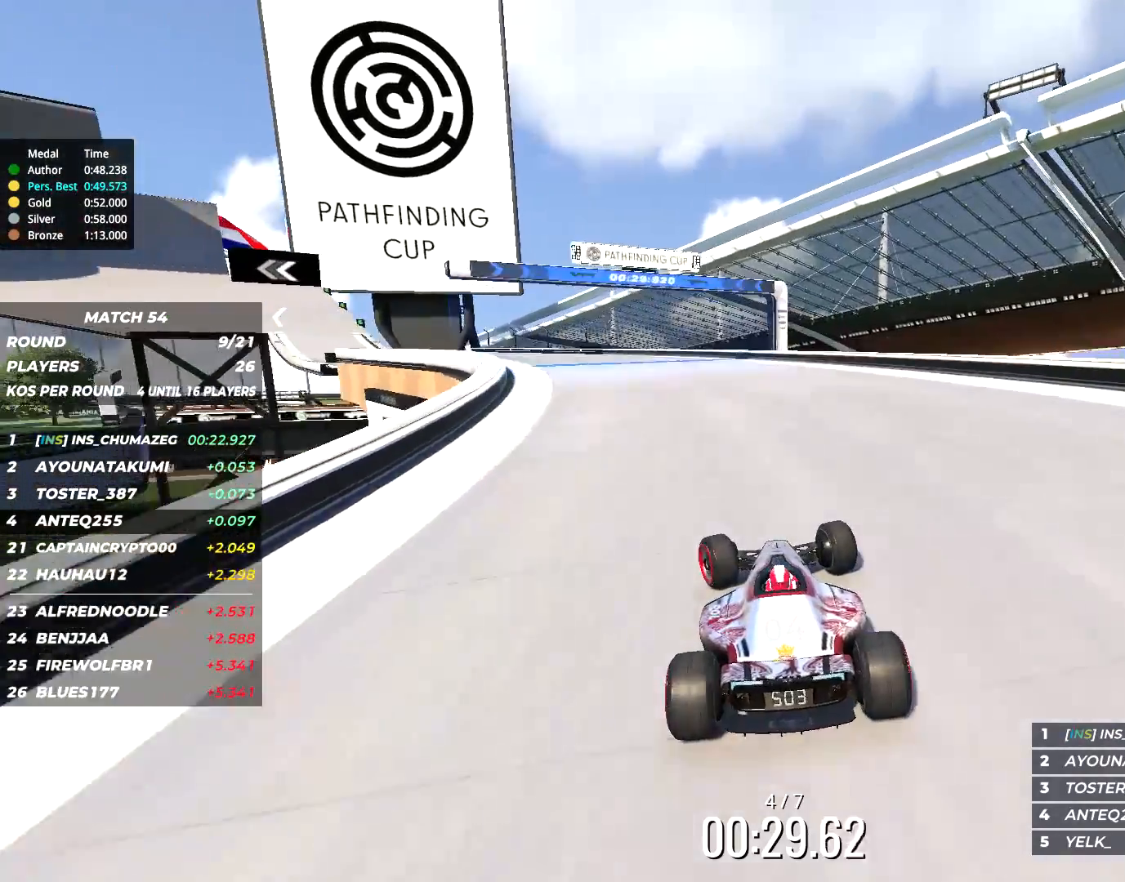
{"keys": ["left"], "events": [[34, "up", "up"]]}
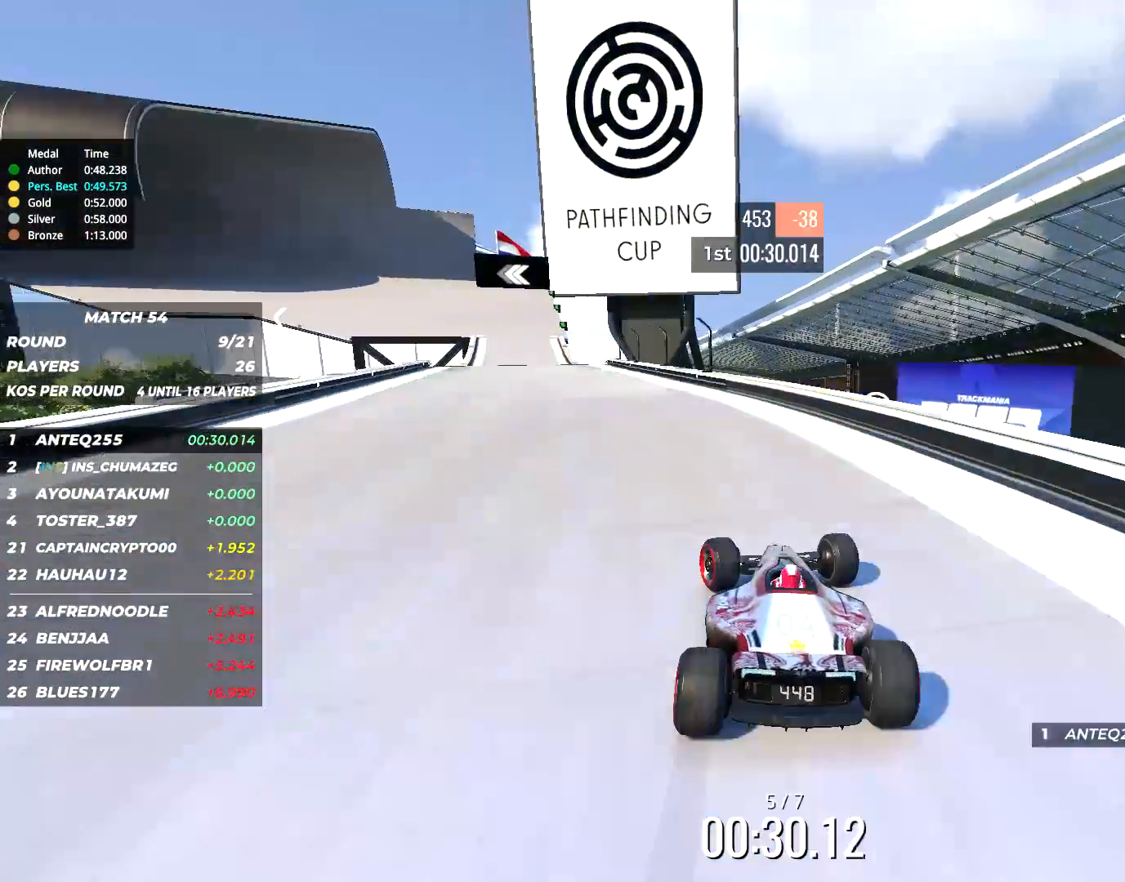
{"keys": ["up"], "events": [[67, "up", "down"], [434, "left", "up"]]}
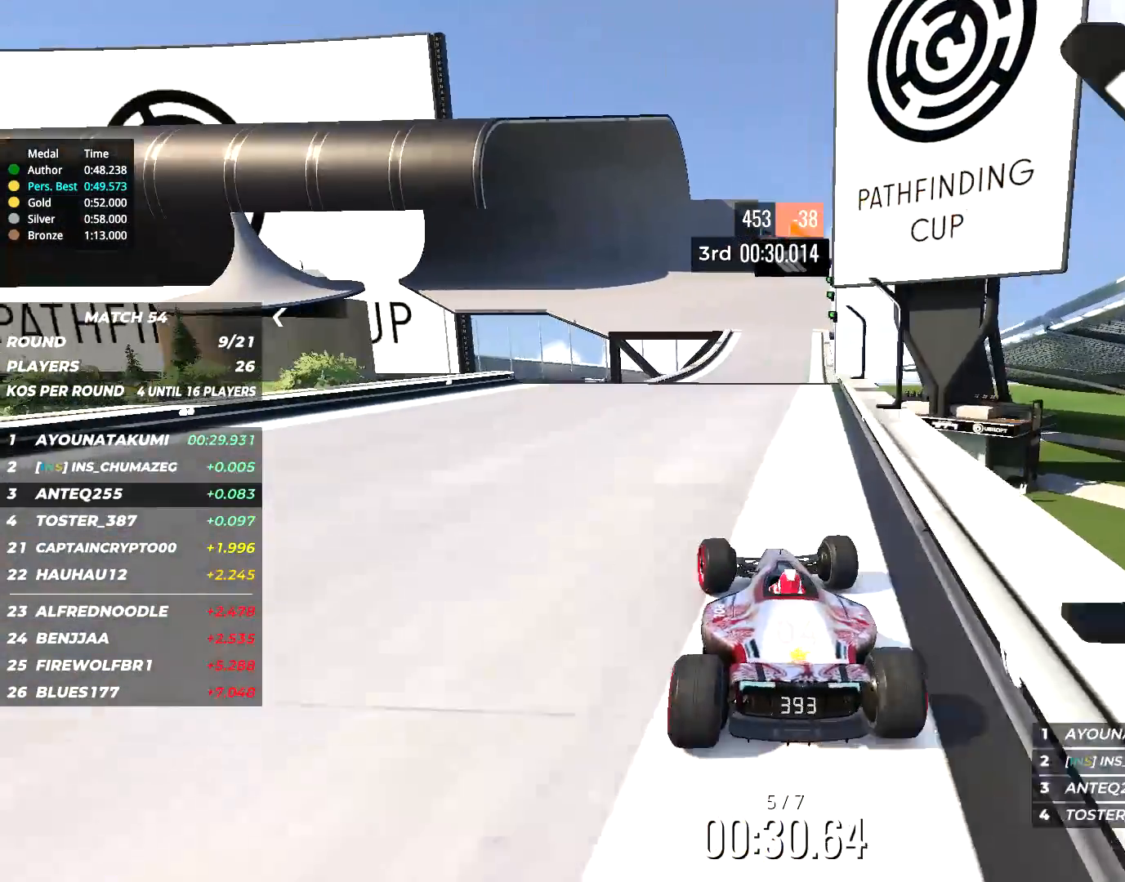
{"keys": ["up"], "events": [[34, "right", "down"], [100, "right", "up"], [200, "right", "down"], [300, "right", "up"]]}
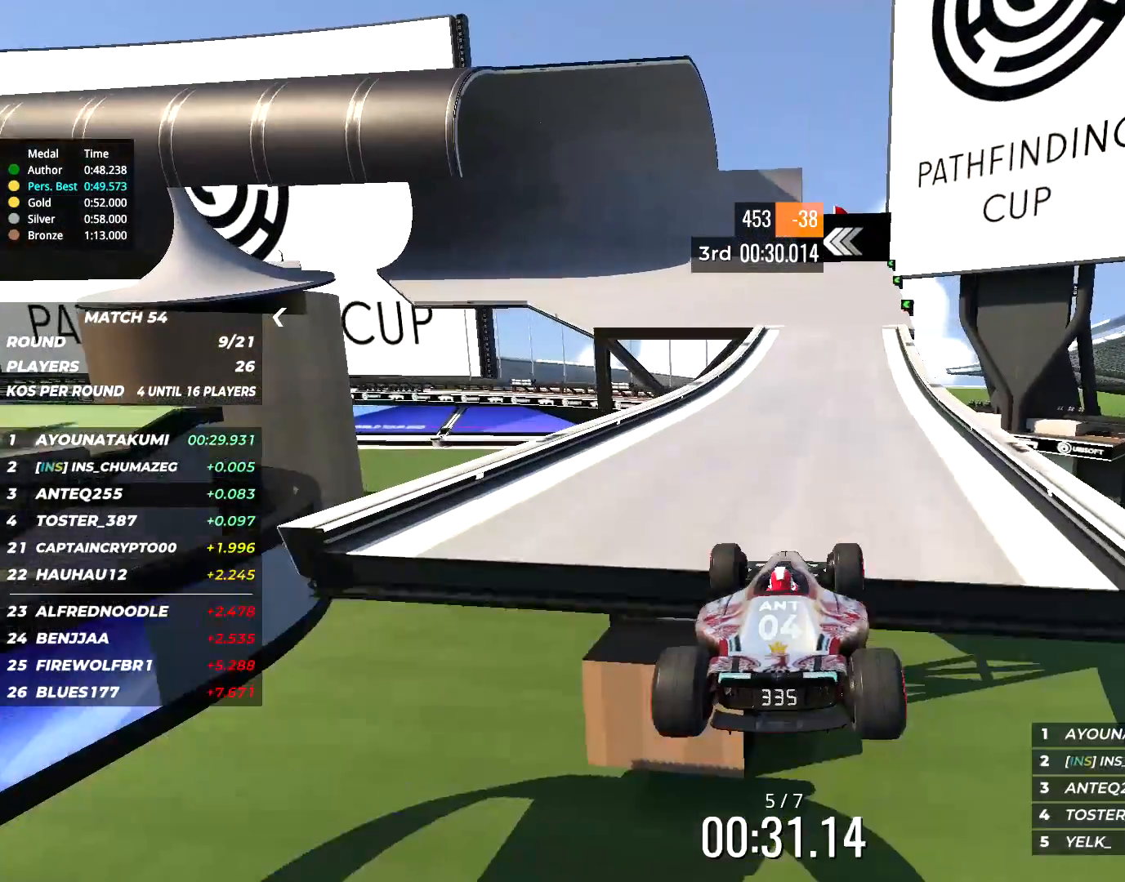
{"keys": ["up"], "events": []}
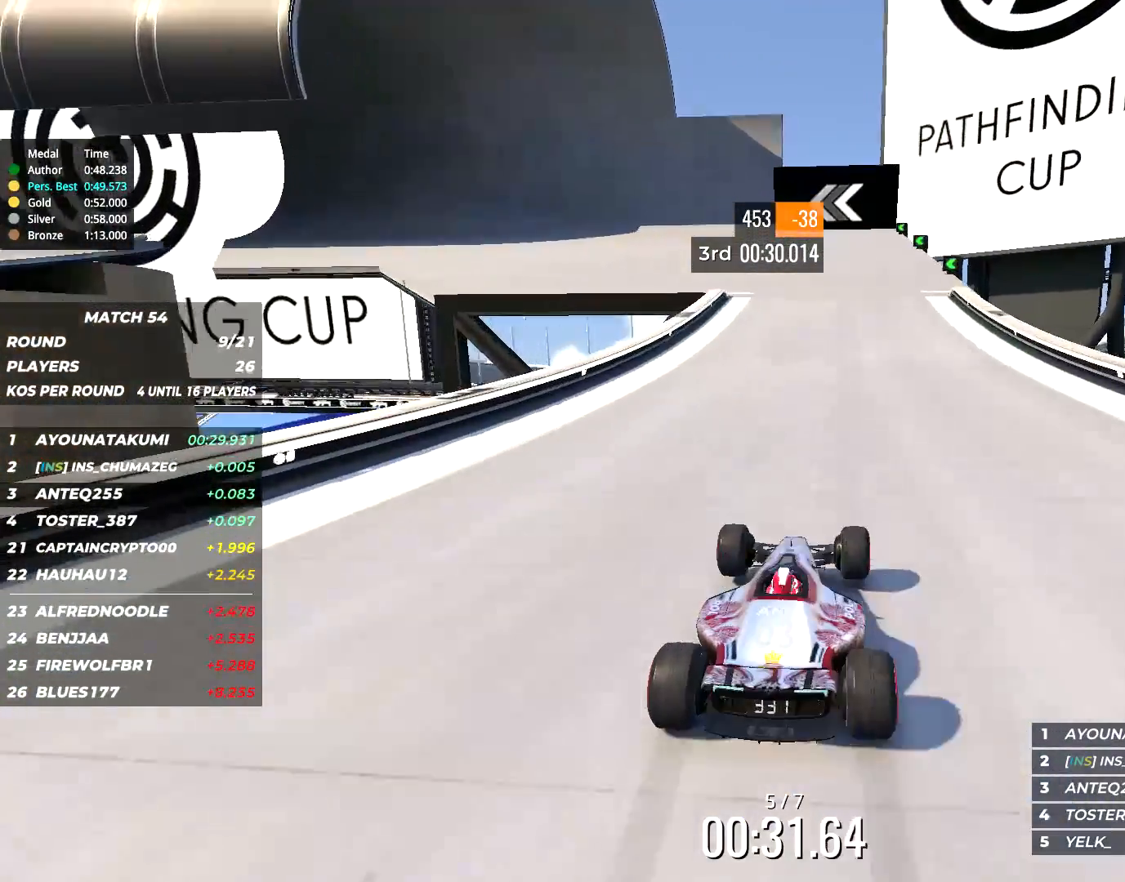
{"keys": ["left", "up"], "events": [[84, "left", "down"], [200, "left", "up"], [234, "left", "down"]]}
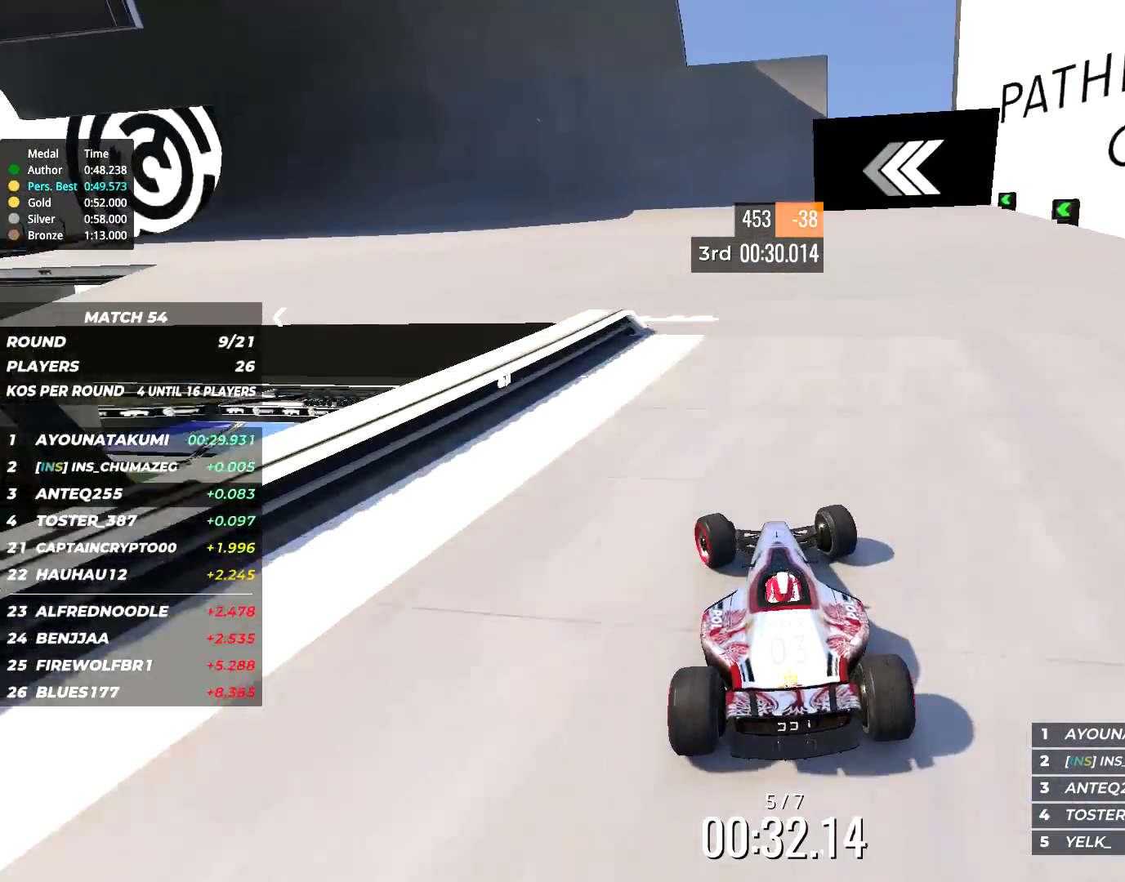
{"keys": ["up"], "events": [[34, "left", "up"], [134, "left", "down"], [267, "left", "up"], [400, "left", "down"], [434, "left", "up"]]}
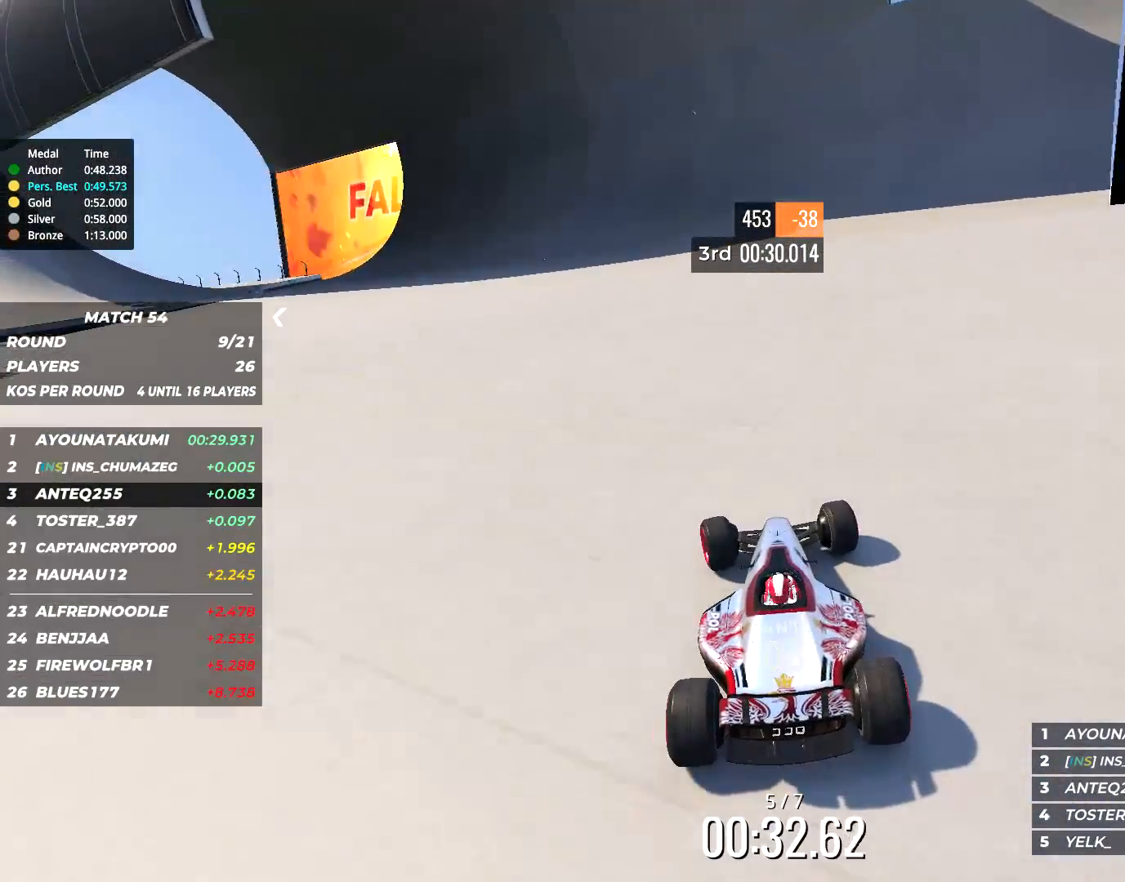
{"keys": ["up"], "events": [[167, "left", "down"], [300, "left", "up"], [434, "left", "down"], [500, "left", "up"]]}
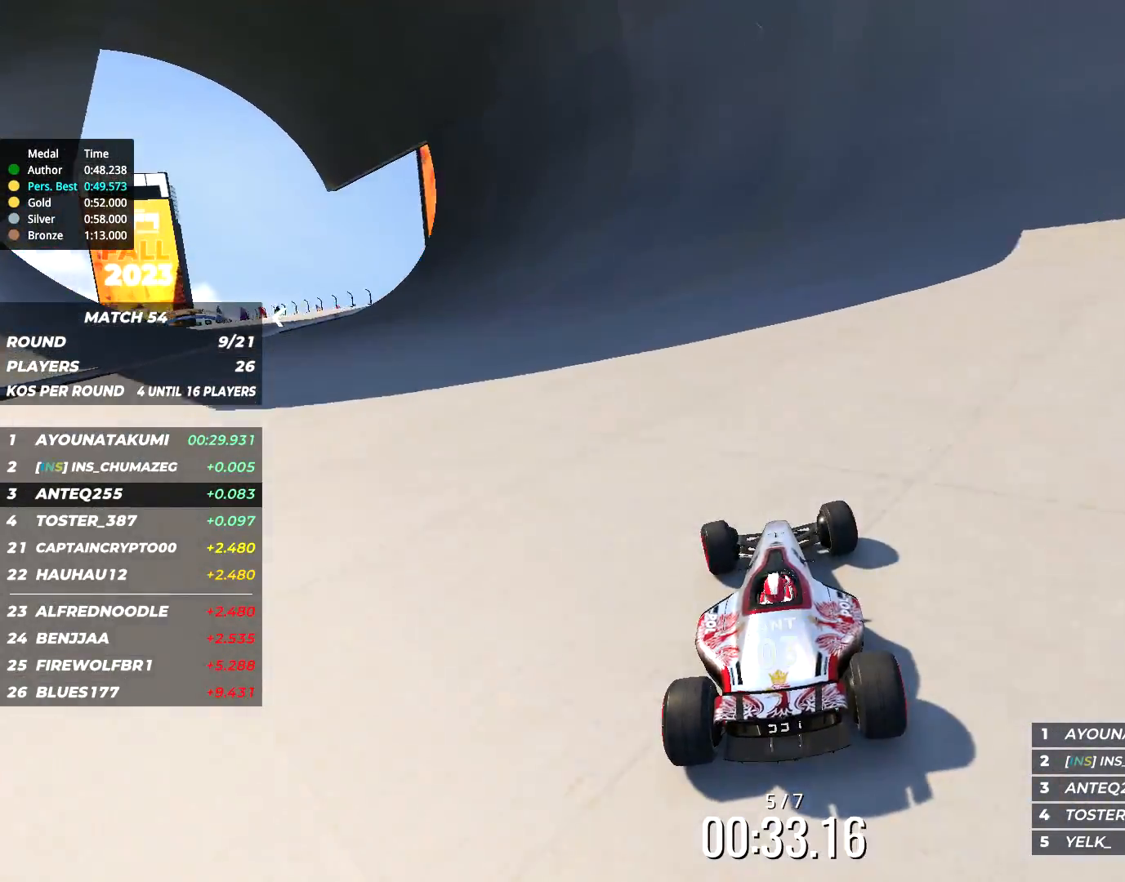
{"keys": ["up"], "events": []}
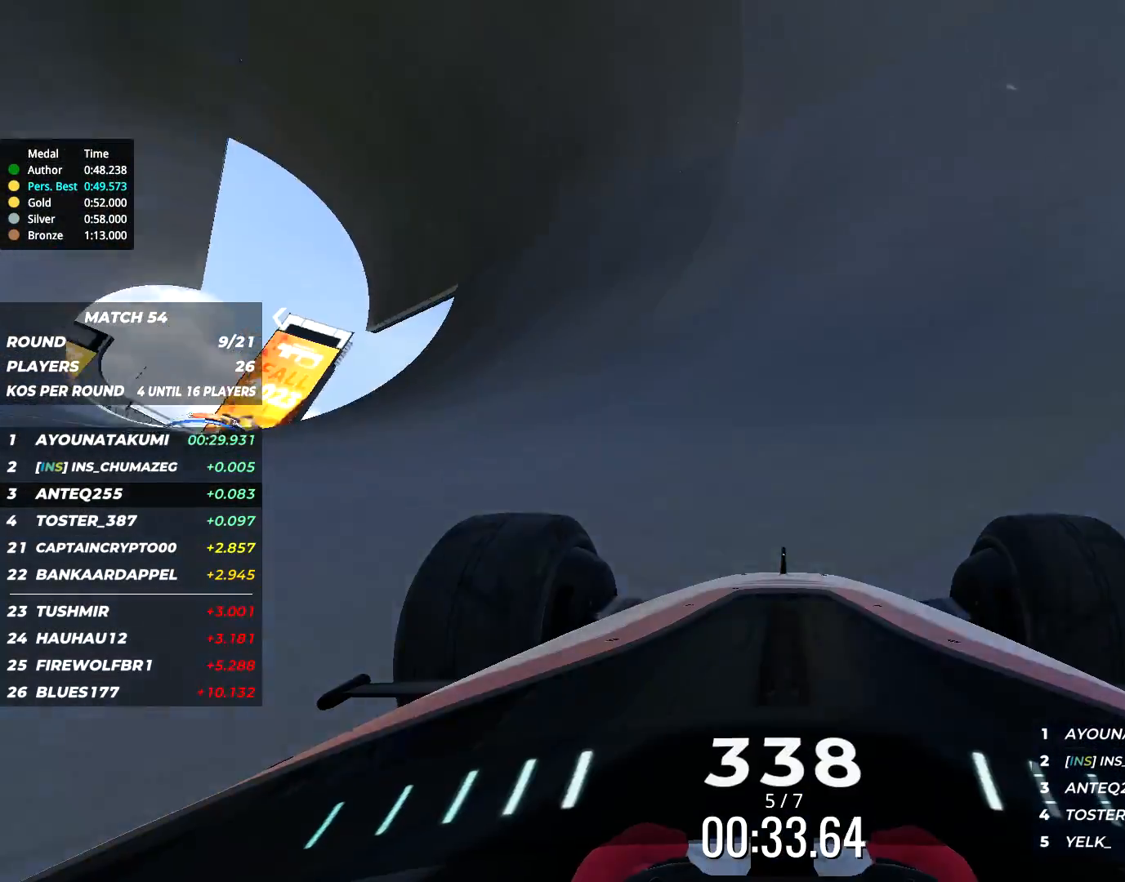
{"keys": ["up"], "events": []}
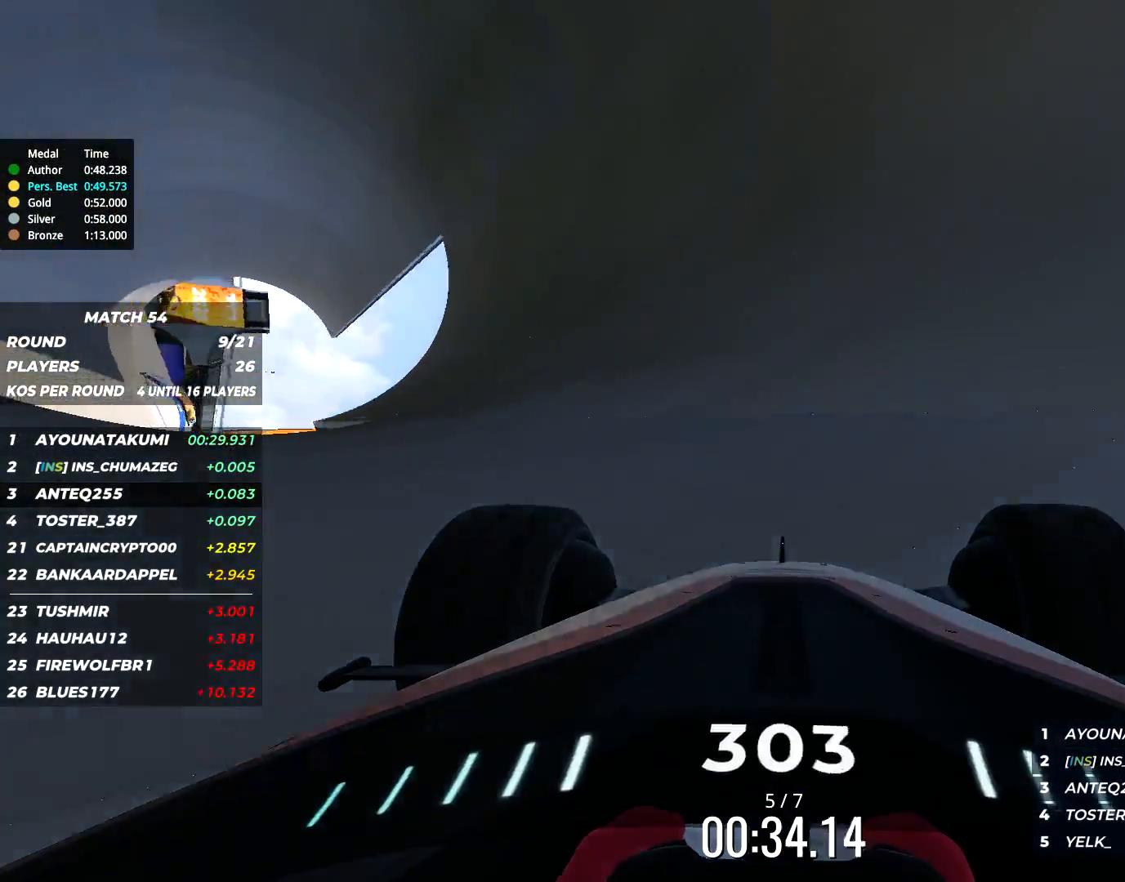
{"keys": ["left", "up"], "events": [[500, "left", "down"]]}
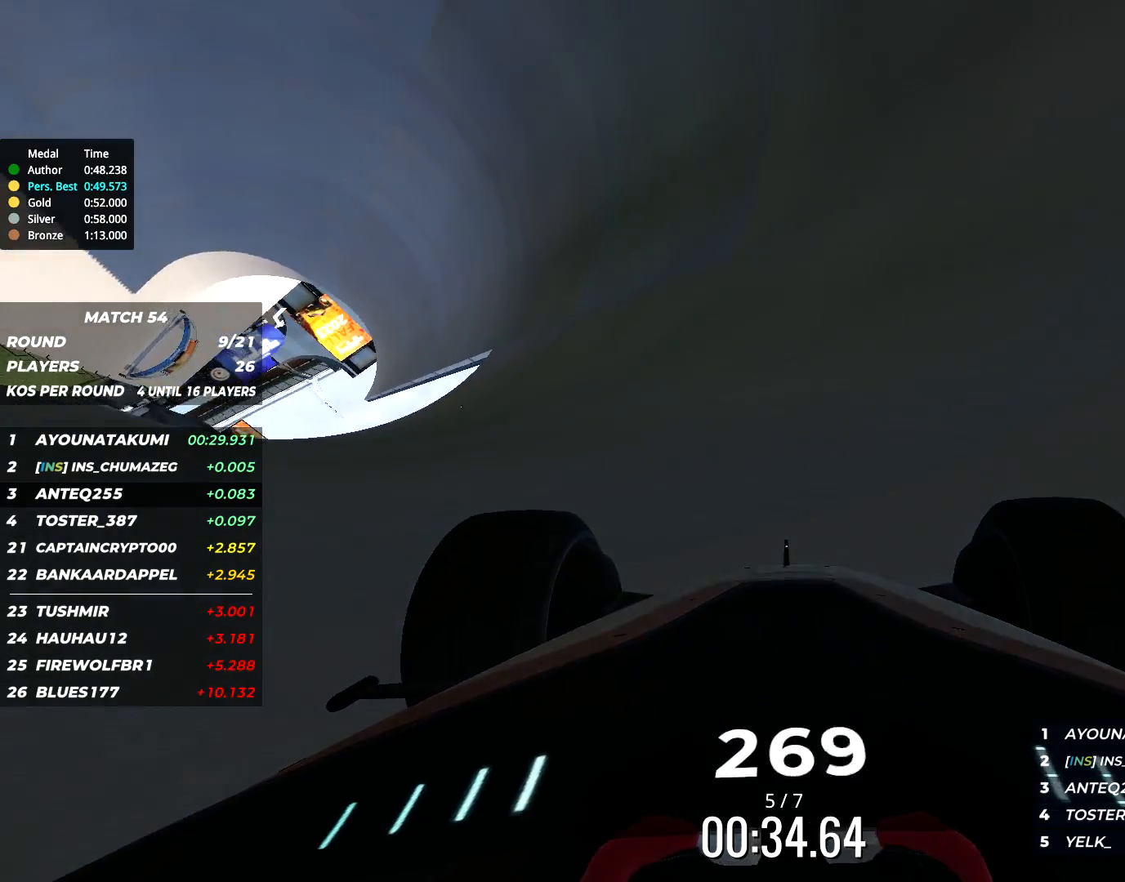
{"keys": ["up"], "events": [[100, "left", "up"], [434, "left", "down"], [500, "left", "up"]]}
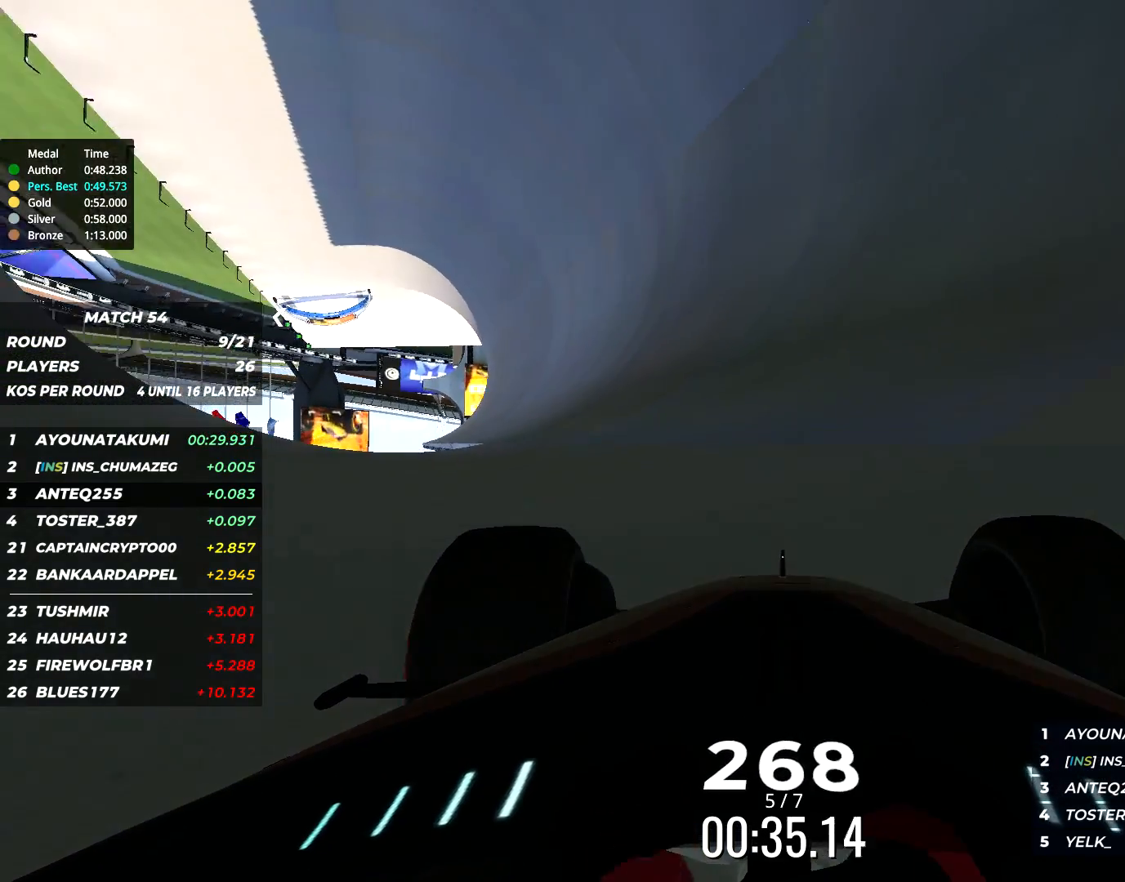
{"keys": ["up"], "events": [[384, "right", "down"], [450, "right", "up"]]}
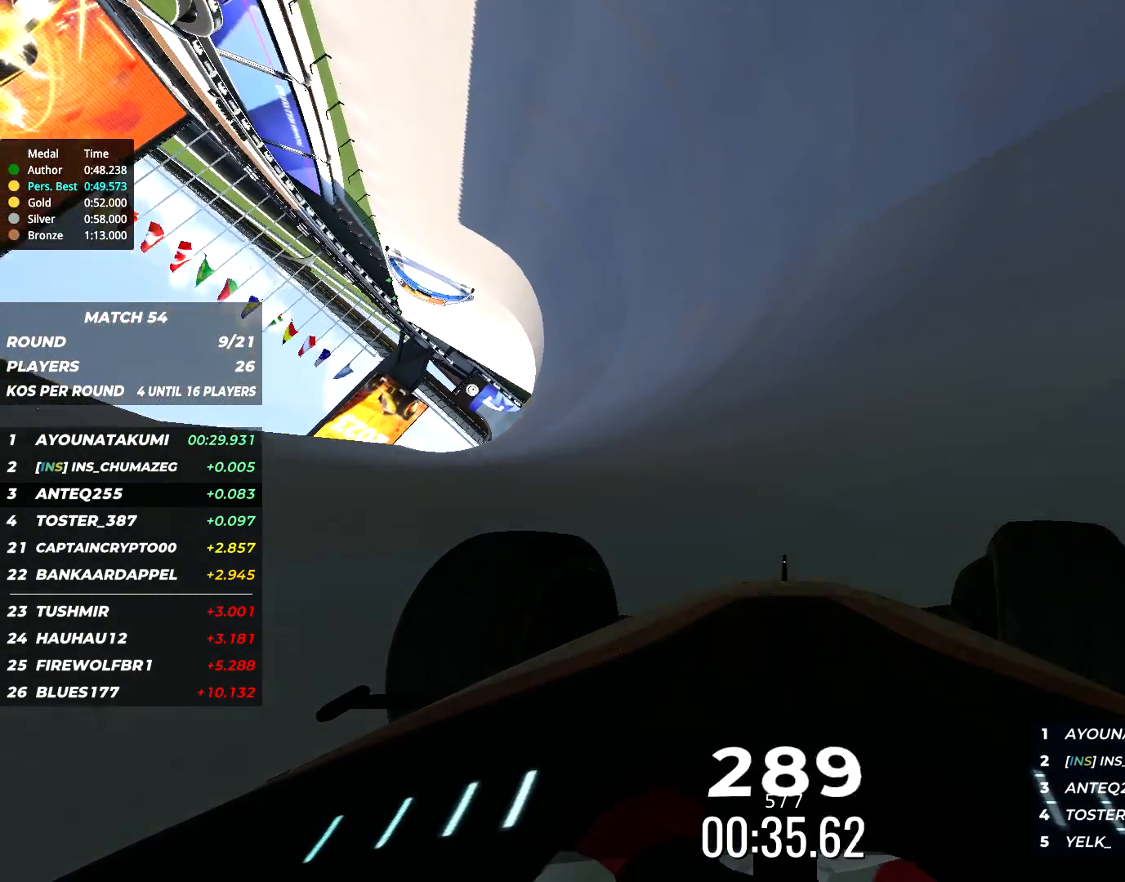
{"keys": ["up"], "events": [[317, "left", "down"], [384, "left", "up"]]}
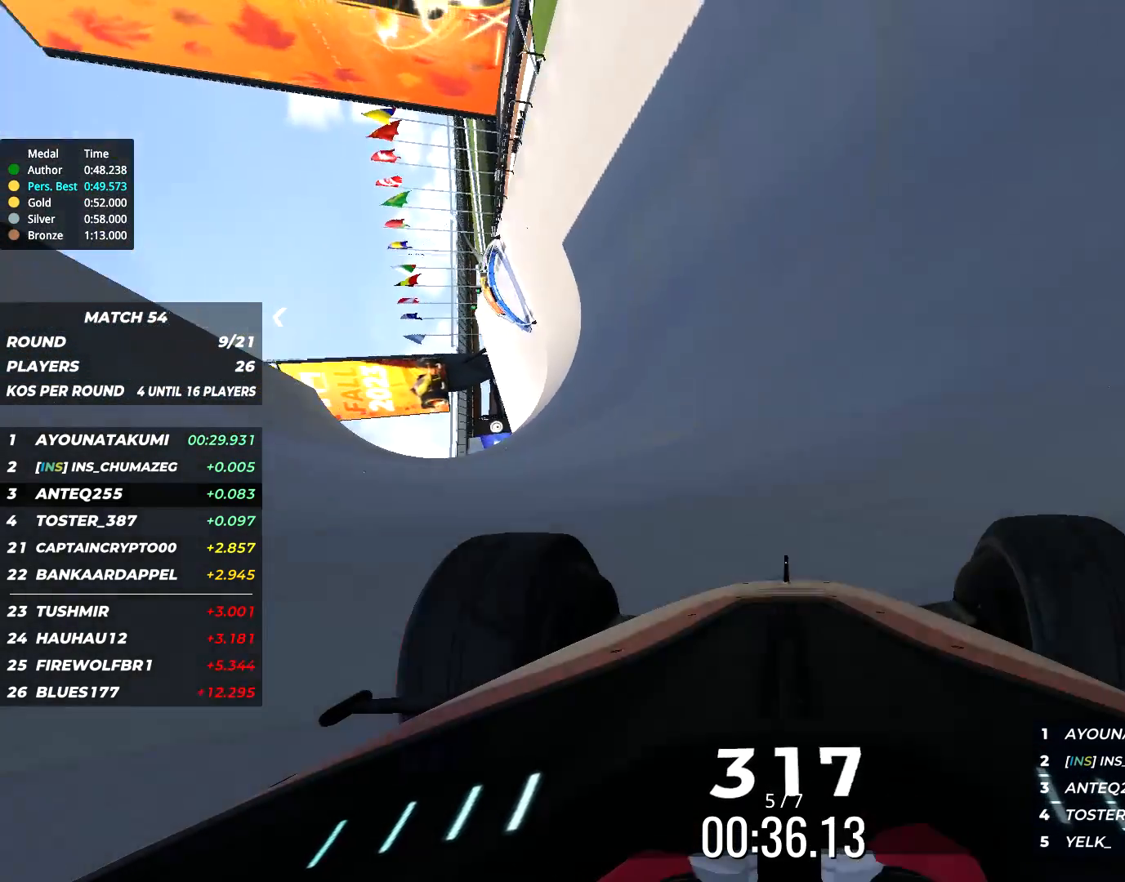
{"keys": ["up"], "events": []}
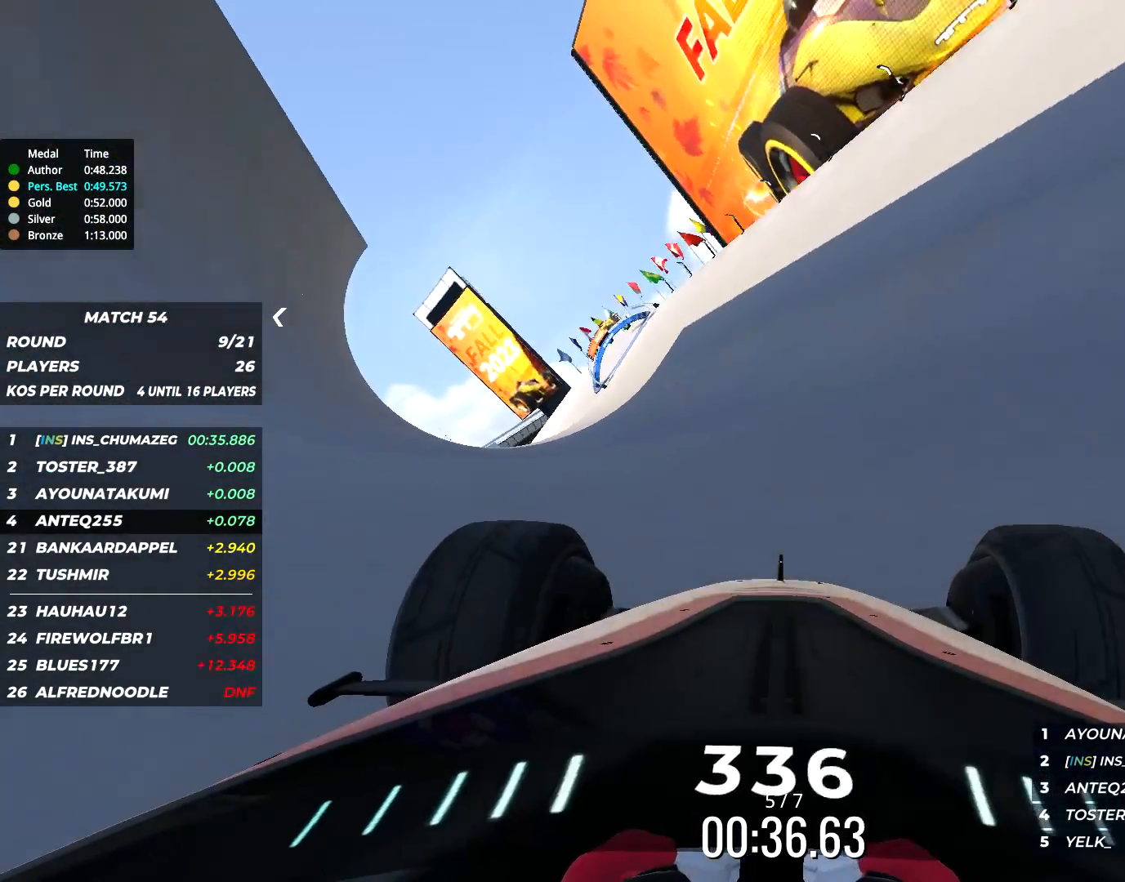
{"keys": ["left", "up"], "events": [[150, "left", "down"], [217, "left", "up"], [484, "left", "down"]]}
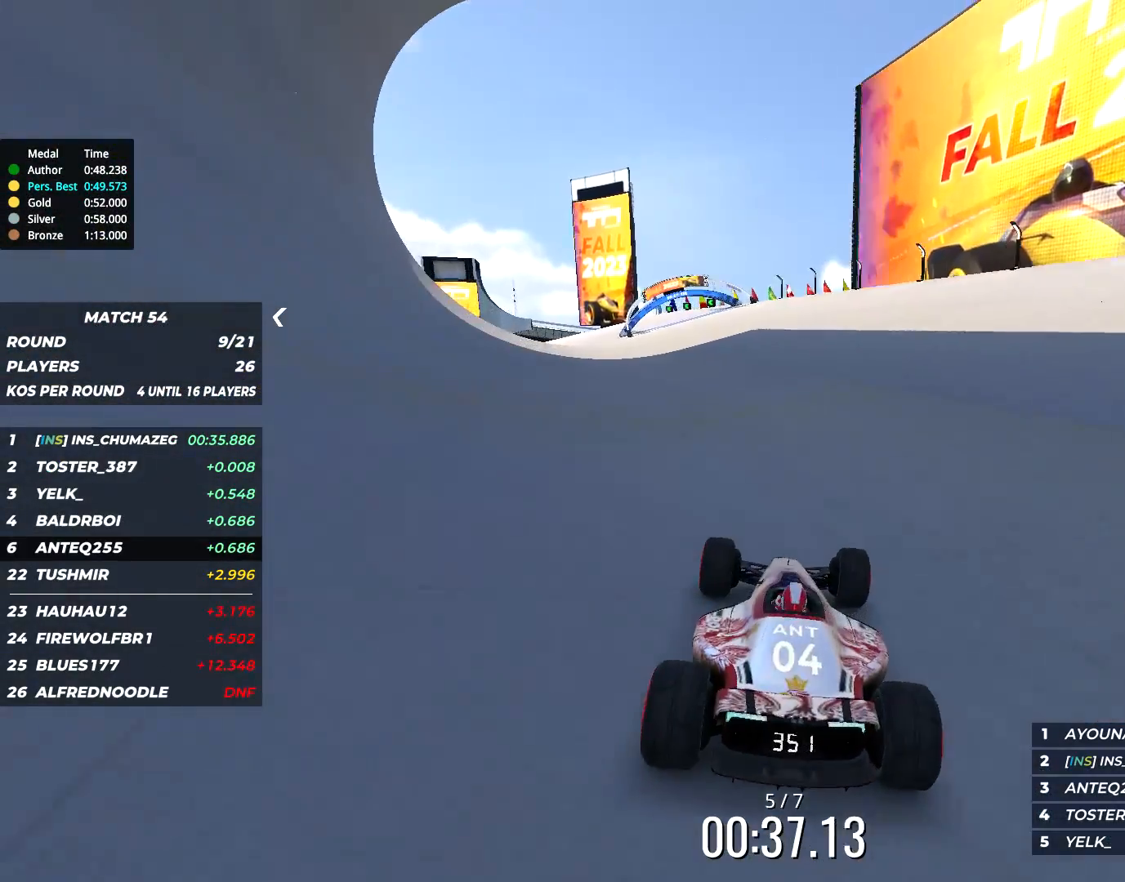
{"keys": ["left", "up"], "events": [[50, "left", "up"], [167, "left", "down"], [234, "left", "up"], [484, "left", "down"]]}
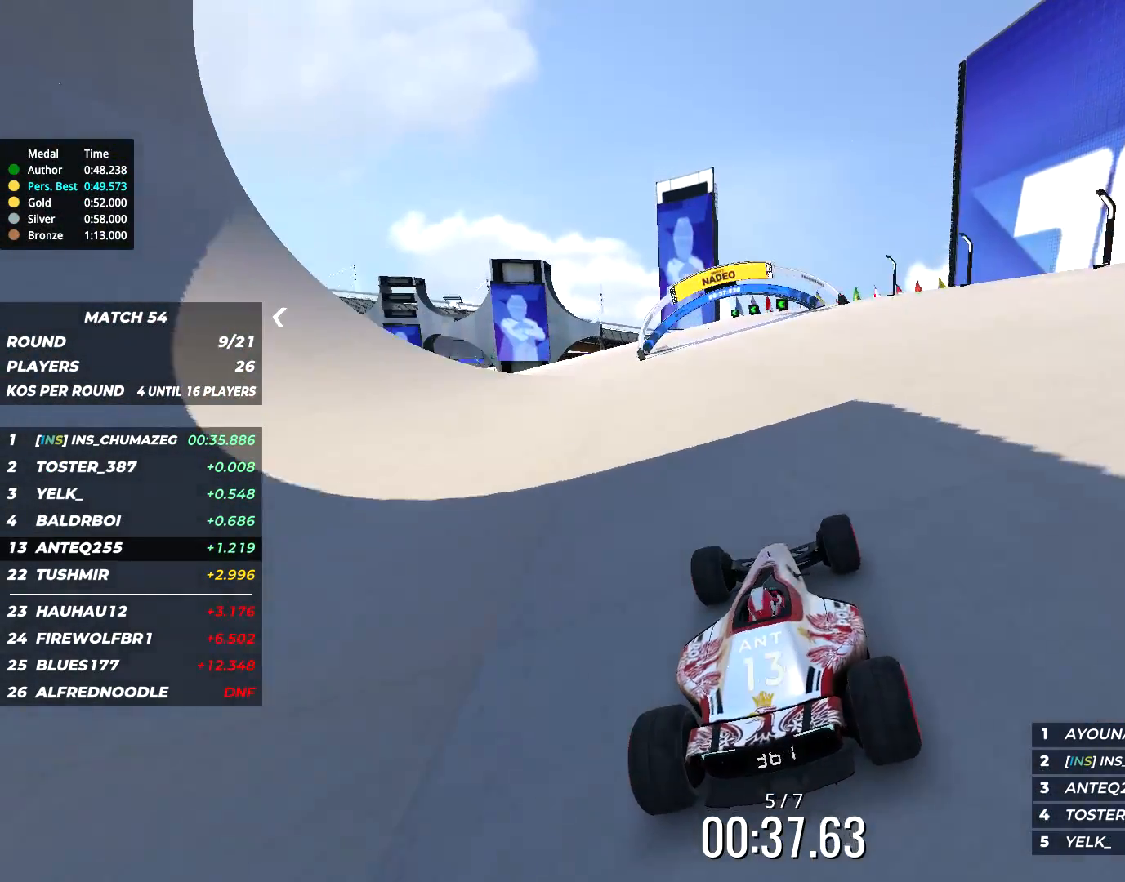
{"keys": ["left", "up"], "events": [[150, "left", "up"], [217, "left", "down"], [350, "left", "up"], [450, "left", "down"]]}
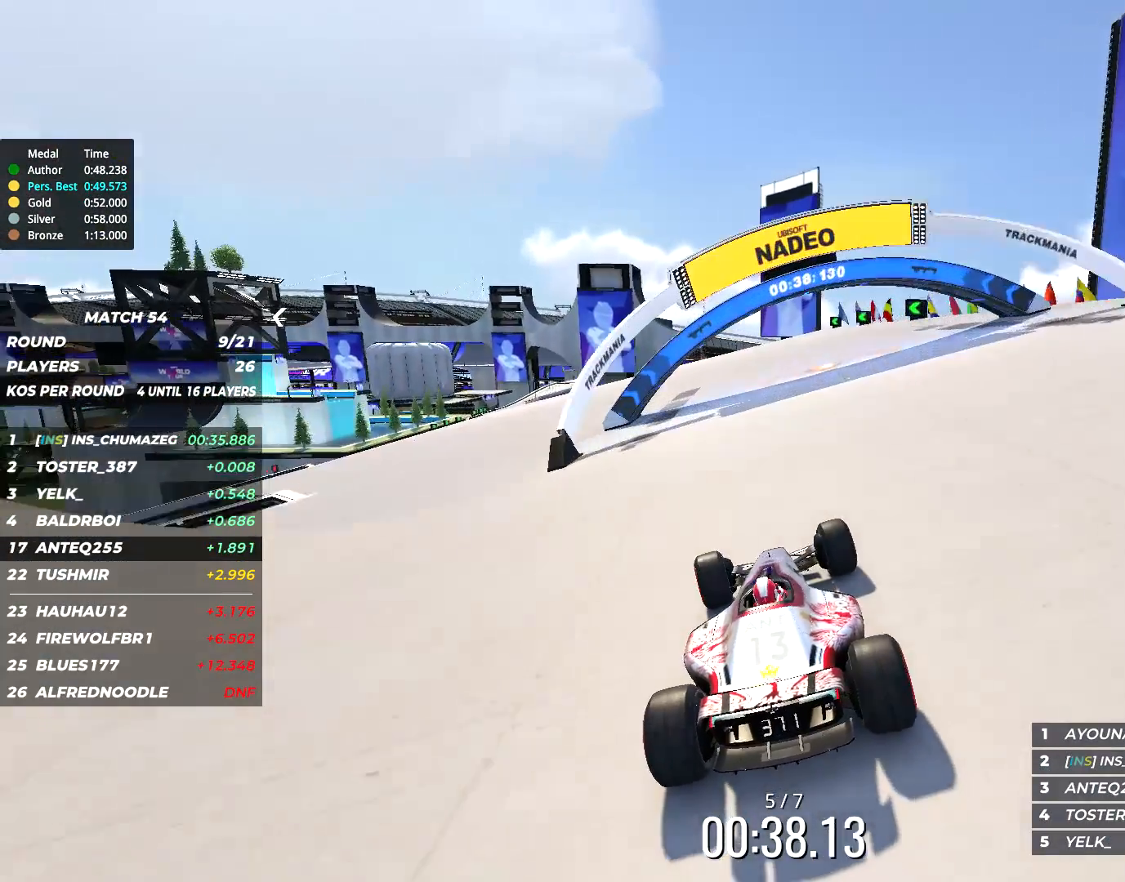
{"keys": ["left", "up"], "events": []}
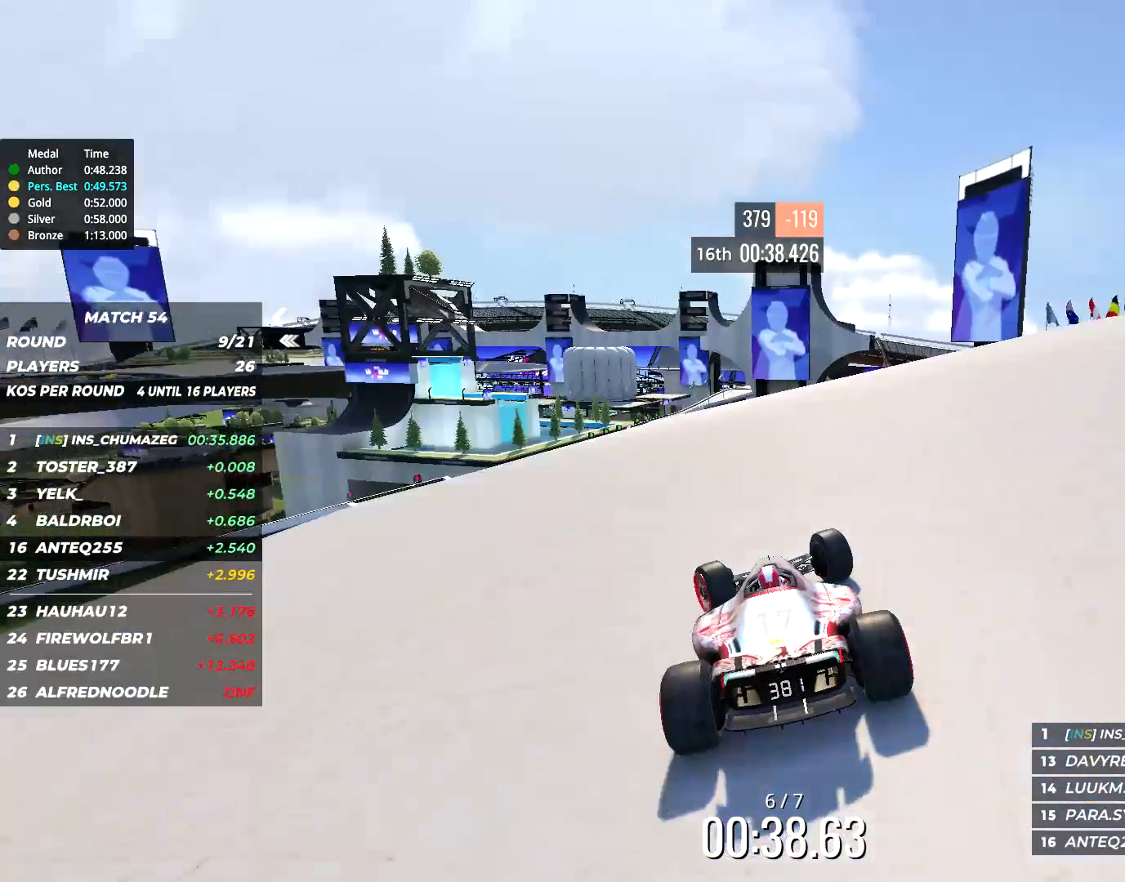
{"keys": ["up"], "events": [[84, "left", "up"]]}
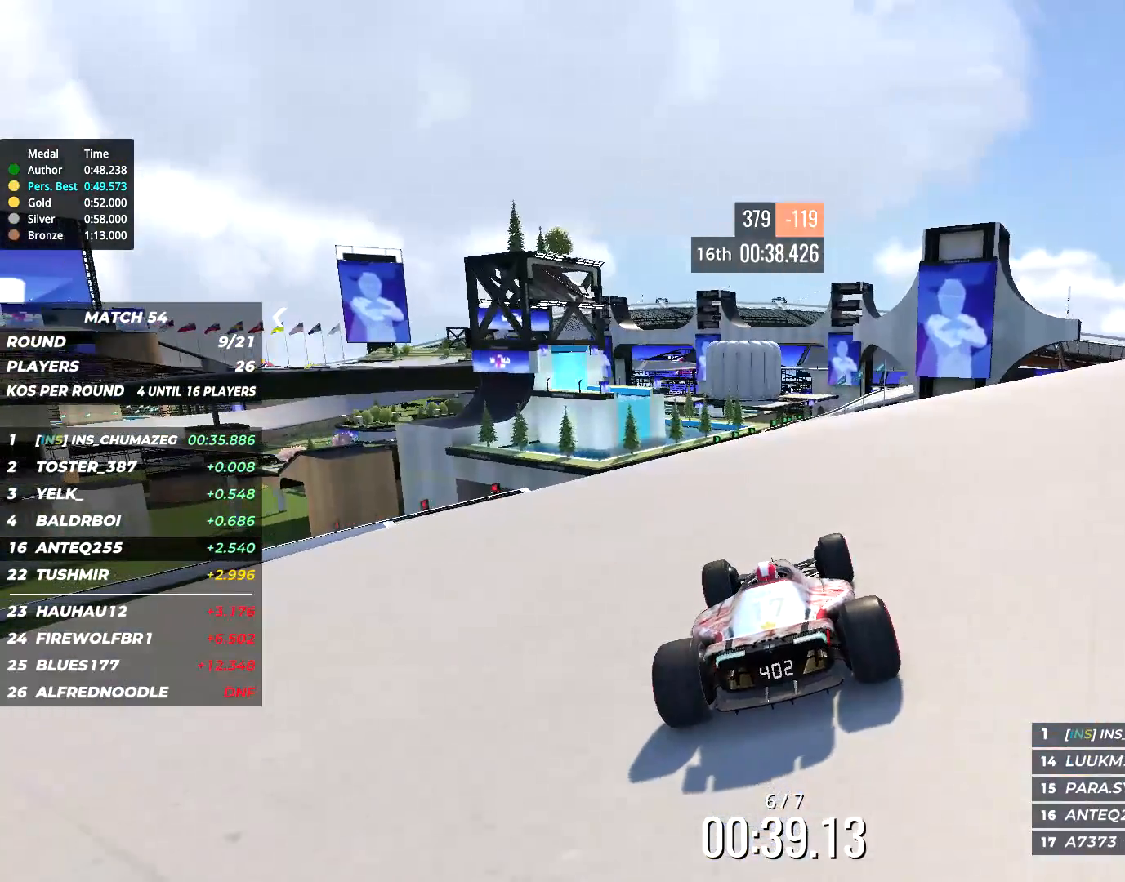
{"keys": ["up"], "events": [[417, "right", "down"], [484, "right", "up"]]}
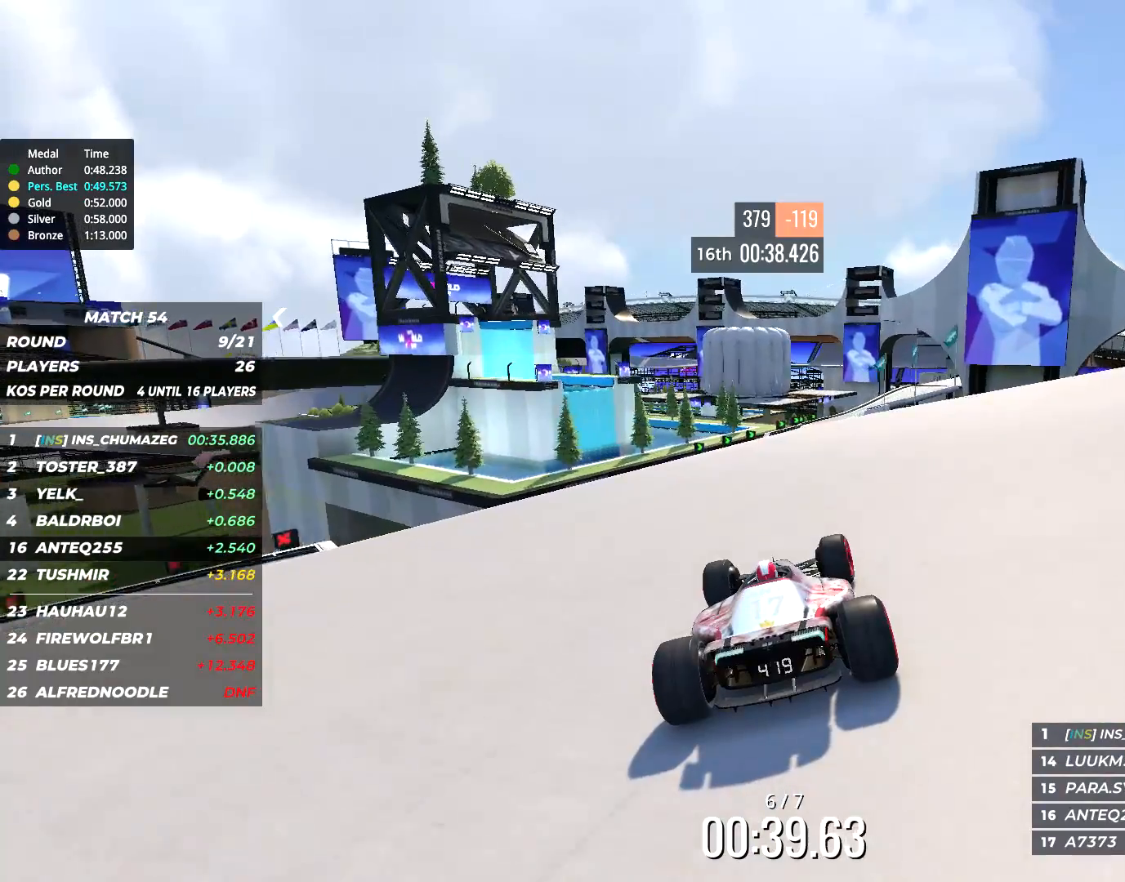
{"keys": ["right", "up"], "events": [[484, "right", "down"]]}